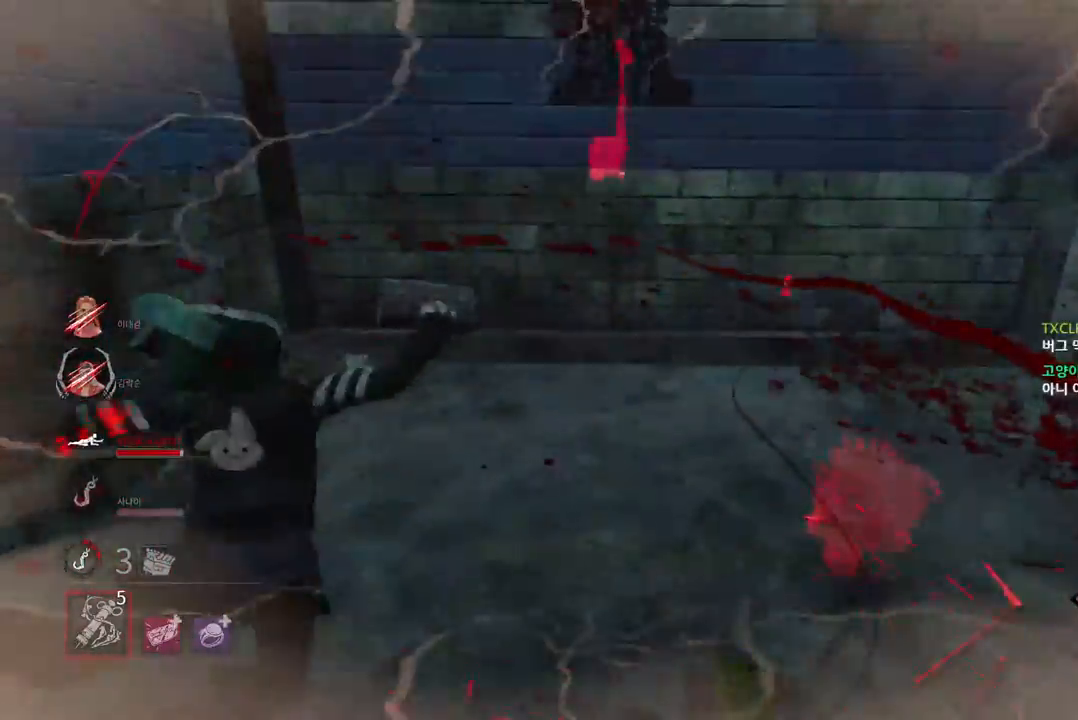
Gameplay with keyboard and mouse; each line is a JSON object with the keys and mouse buttons held at the frame after it. "events" lists presses ("down") and releases ("up") of "a", "ctrl", "d", "e", "q", "s", "shift", "space", "w", "mouse_left", "mouse_wheel", "mouse_right", "mouse_mb4" and "mouse_mb5" between this image and that frame as [ms after this image, input, new state], when the widget could be followed in between. "mouse_left", "mouse_wheel", "mouse_right", "mouse_mb4", "mouse_mb5" = the "left", "wheel", "right", "mb4", "mb5" buttons of the "mouse" list. No other keys are recorded. "wheel" means that the mouse wheel is clicked or scrolled. Mouse movement is not recorded.
{"keys": ["a"], "mouse": [], "events": [[33, "mouse_left", "up"], [500, "a", "down"]]}
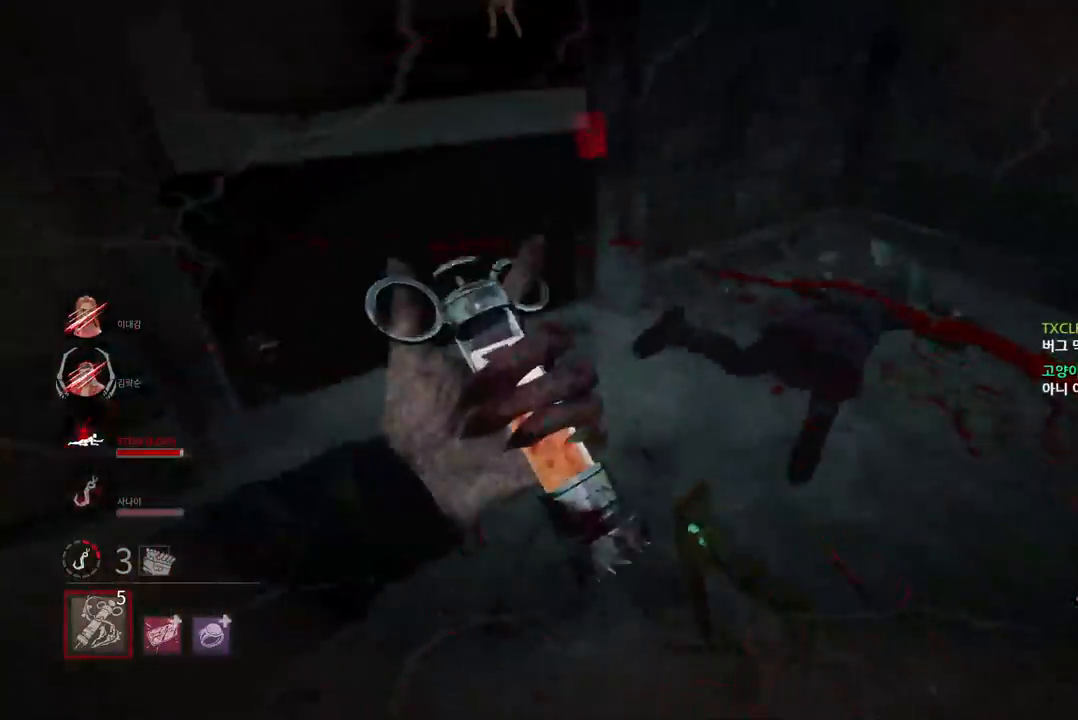
{"keys": ["a"], "mouse": ["right"], "events": [[483, "mouse_right", "down"]]}
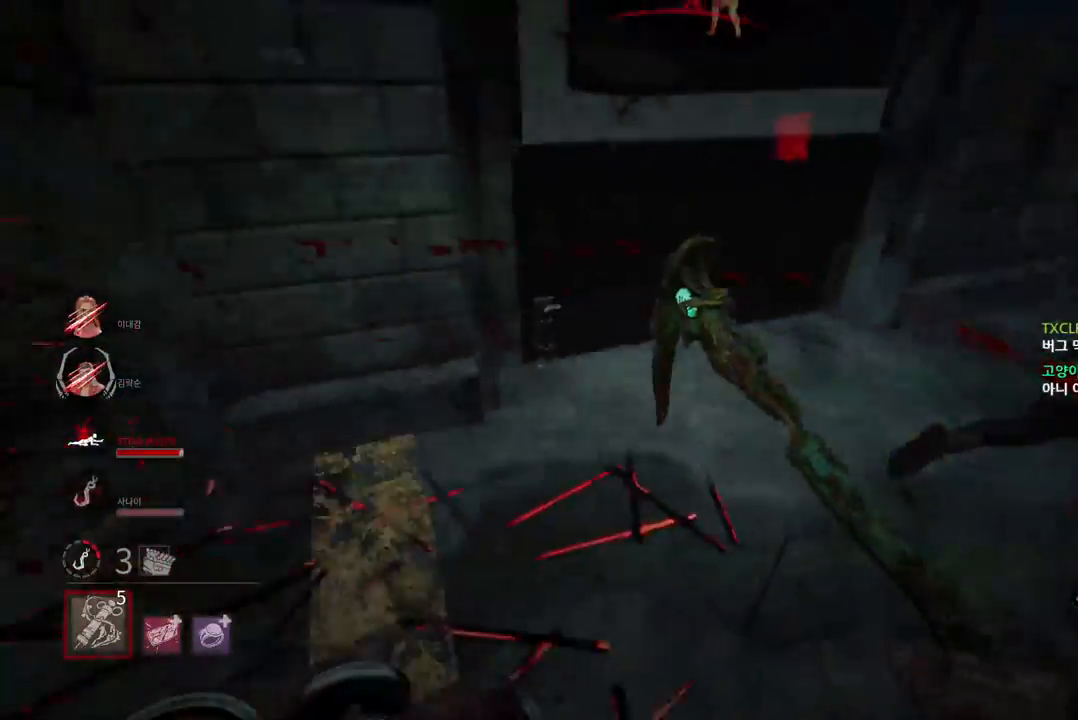
{"keys": ["a"], "mouse": ["right"], "events": [[83, "mouse_right", "up"], [133, "mouse_right", "down"], [233, "mouse_right", "up"], [283, "mouse_right", "down"], [367, "mouse_right", "up"], [417, "mouse_right", "down"]]}
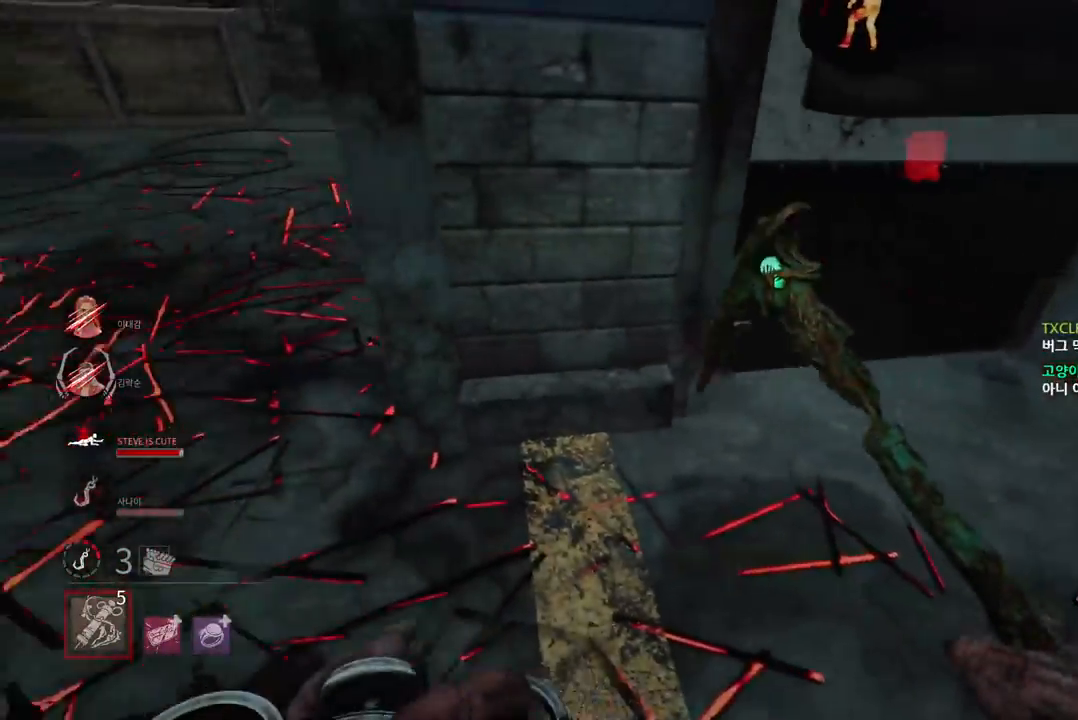
{"keys": ["a"], "mouse": [], "events": [[17, "mouse_right", "up"], [83, "mouse_right", "down"], [200, "mouse_right", "up"]]}
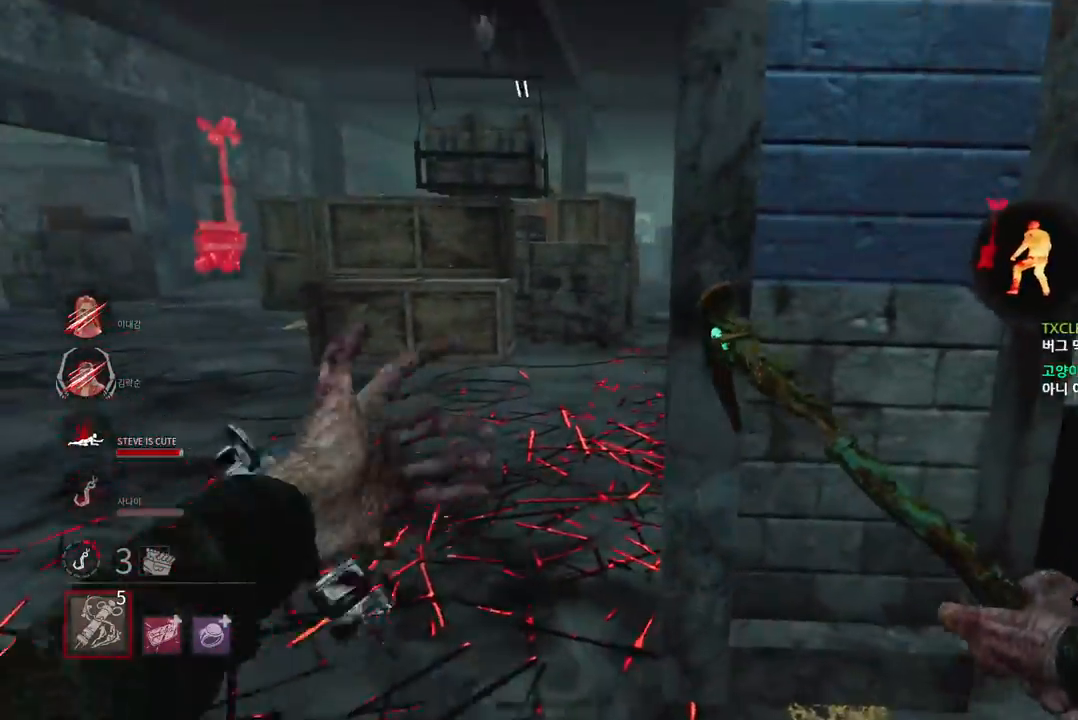
{"keys": ["a", "w"], "mouse": [], "events": [[217, "w", "down"]]}
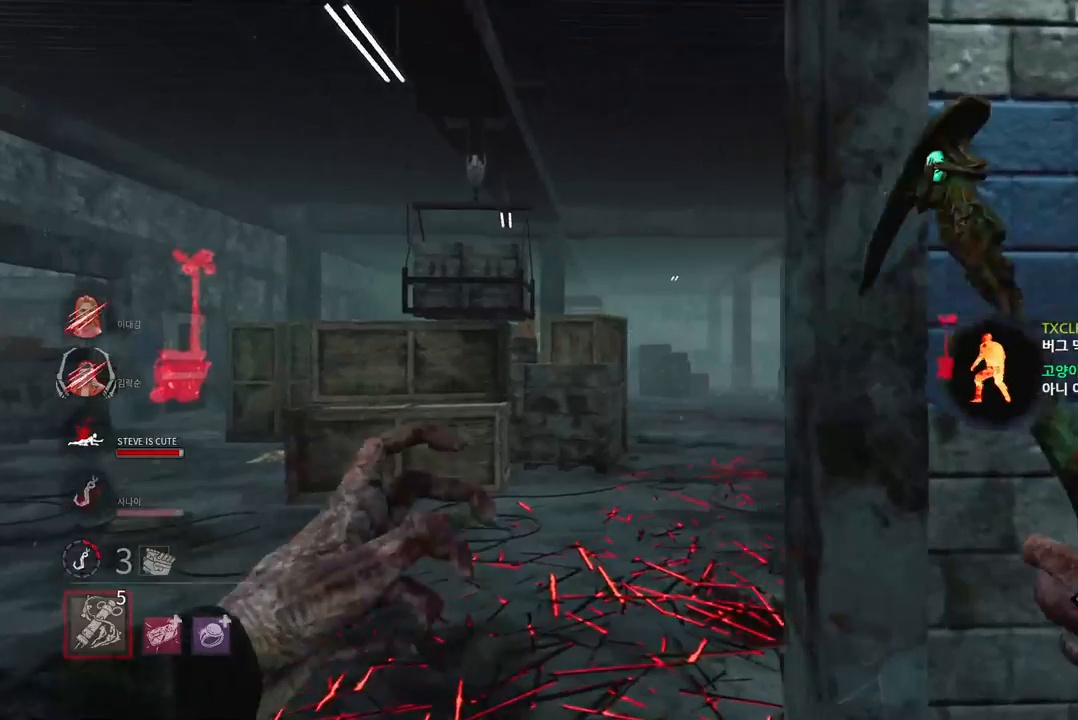
{"keys": ["w"], "mouse": [], "events": [[50, "a", "up"], [133, "d", "down"], [417, "d", "up"]]}
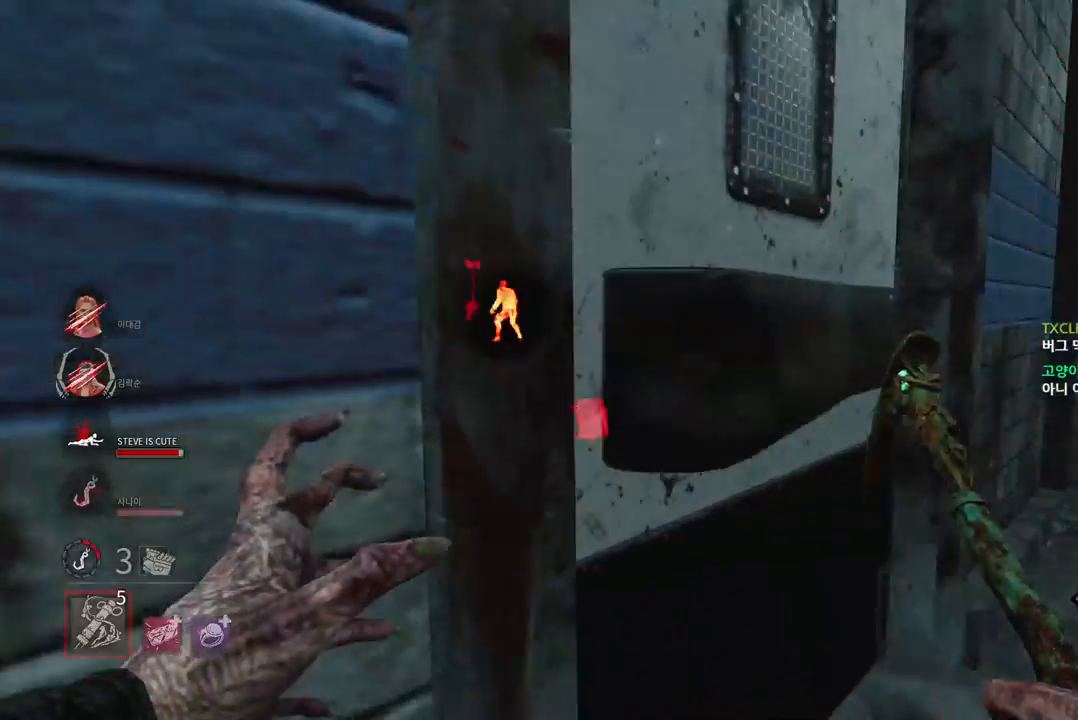
{"keys": ["w"], "mouse": [], "events": [[100, "d", "down"], [333, "d", "up"]]}
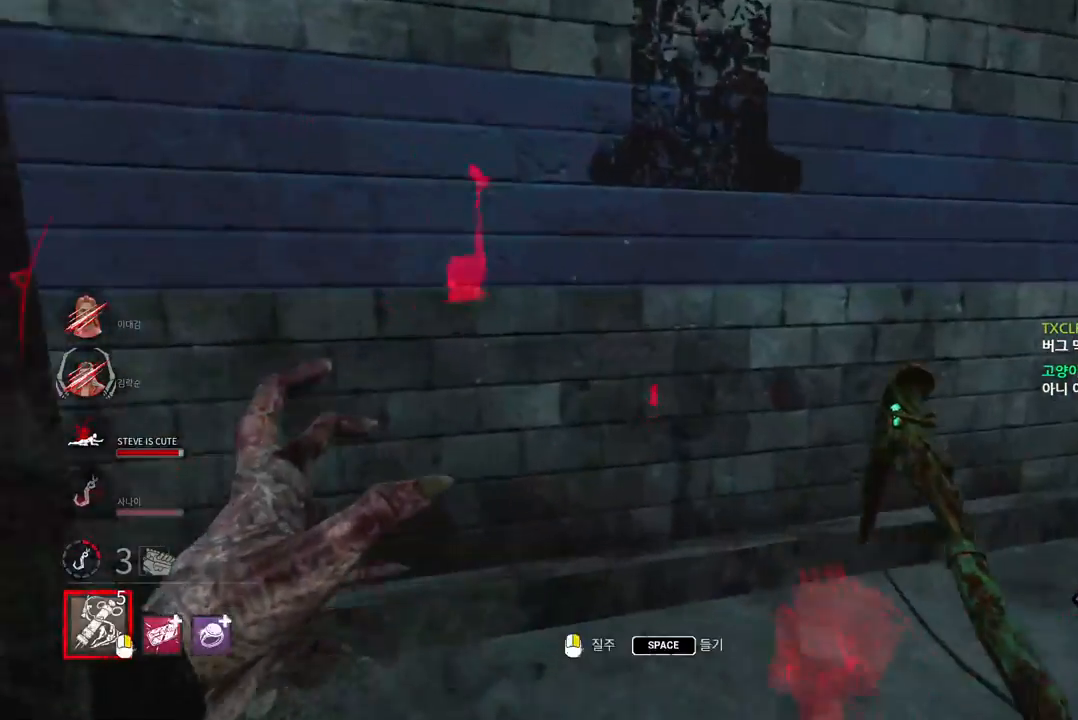
{"keys": [], "mouse": [], "events": [[67, "space", "down"], [133, "space", "up"], [217, "space", "down"], [267, "w", "up"], [283, "space", "up"], [383, "space", "down"], [433, "space", "up"]]}
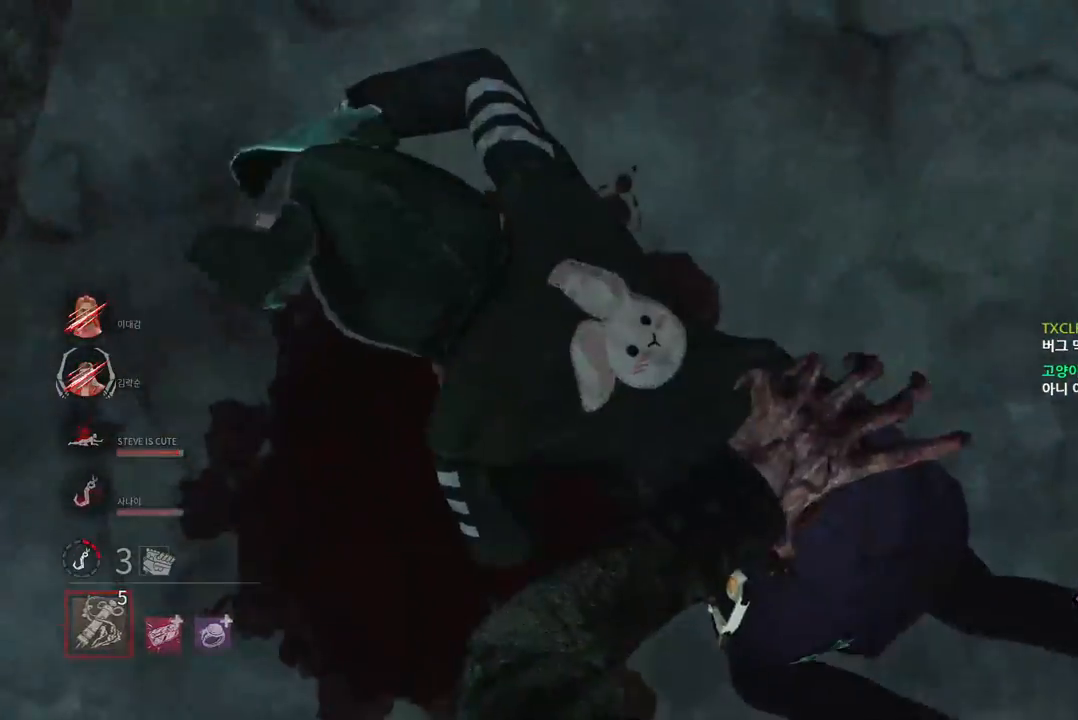
{"keys": [], "mouse": [], "events": [[17, "space", "down"], [83, "space", "up"], [183, "space", "down"], [250, "space", "up"]]}
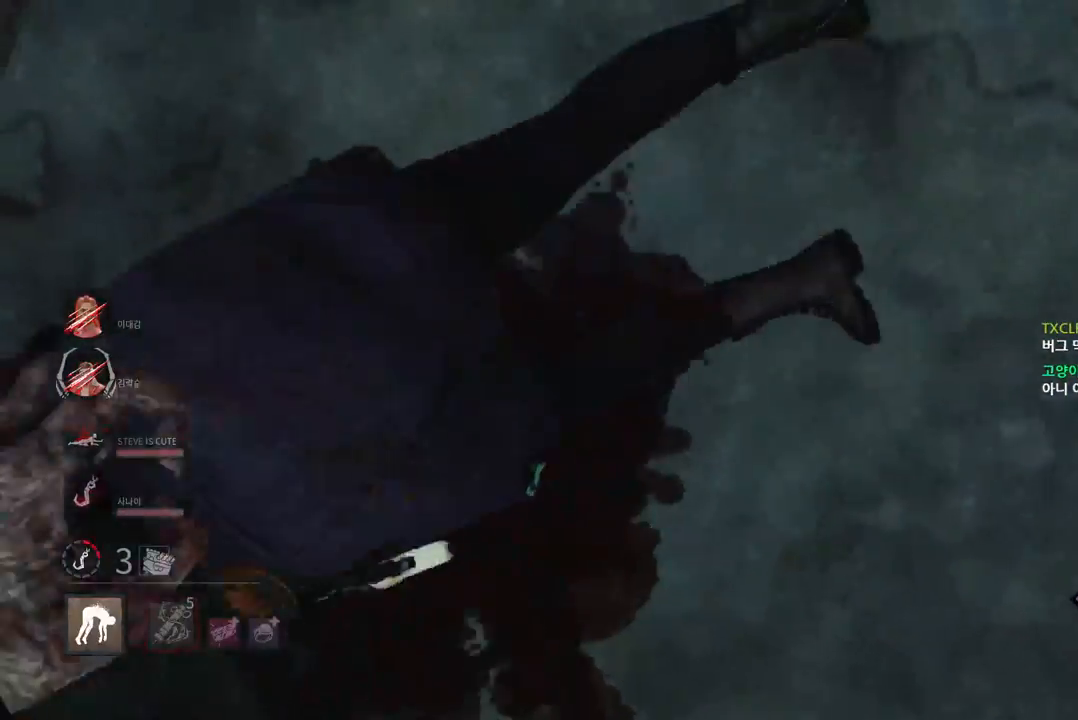
{"keys": [], "mouse": [], "events": []}
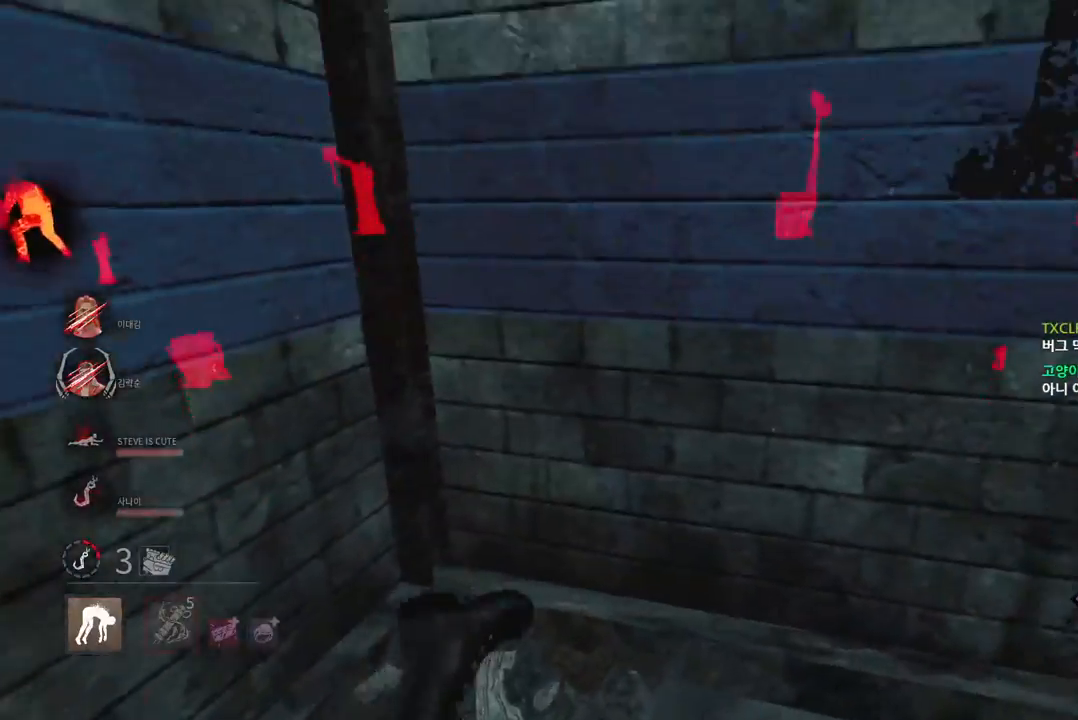
{"keys": [], "mouse": [], "events": []}
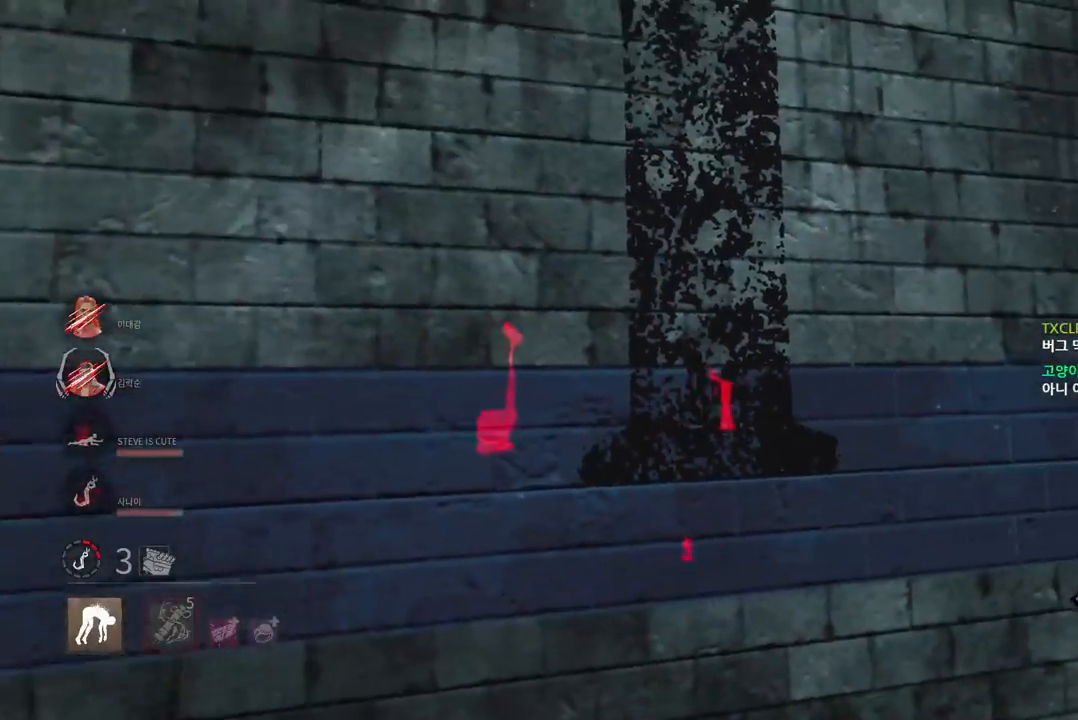
{"keys": [], "mouse": [], "events": []}
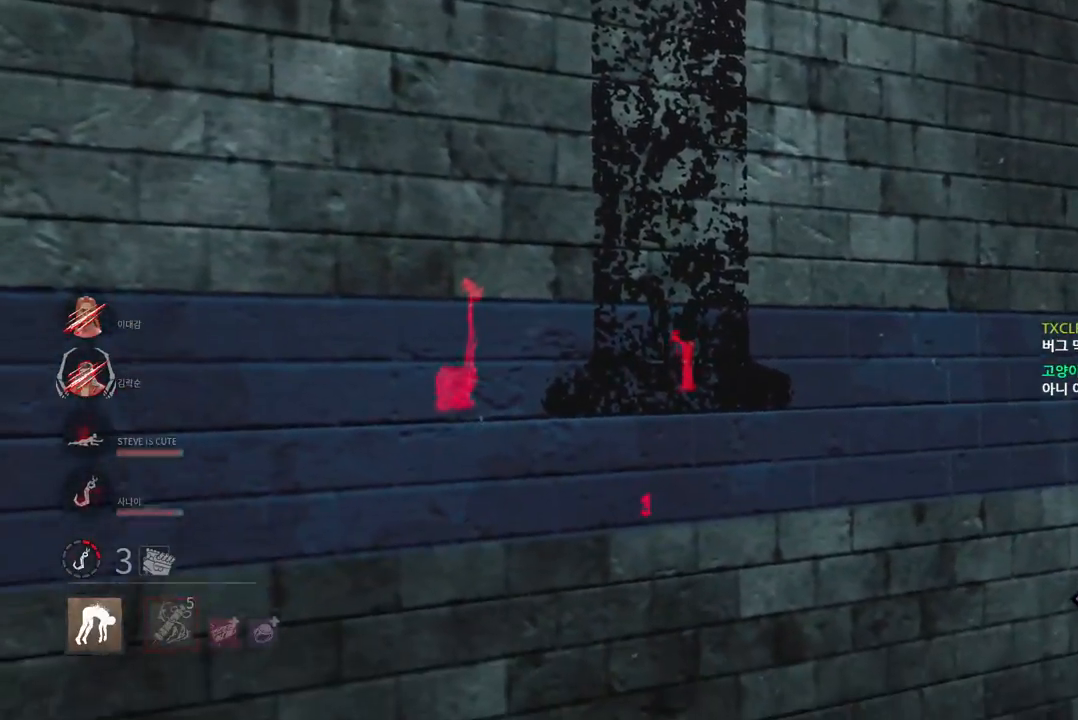
{"keys": ["d", "s"], "mouse": [], "events": [[50, "s", "down"], [467, "d", "down"]]}
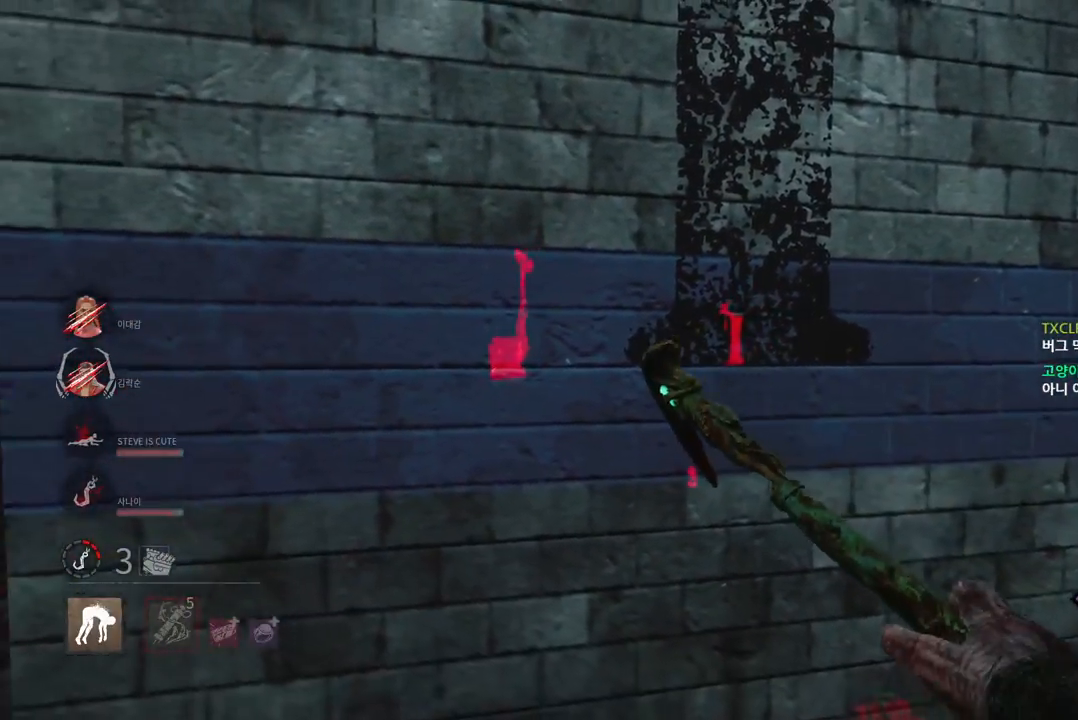
{"keys": ["w"], "mouse": [], "events": [[117, "s", "up"], [233, "w", "down"], [400, "d", "up"]]}
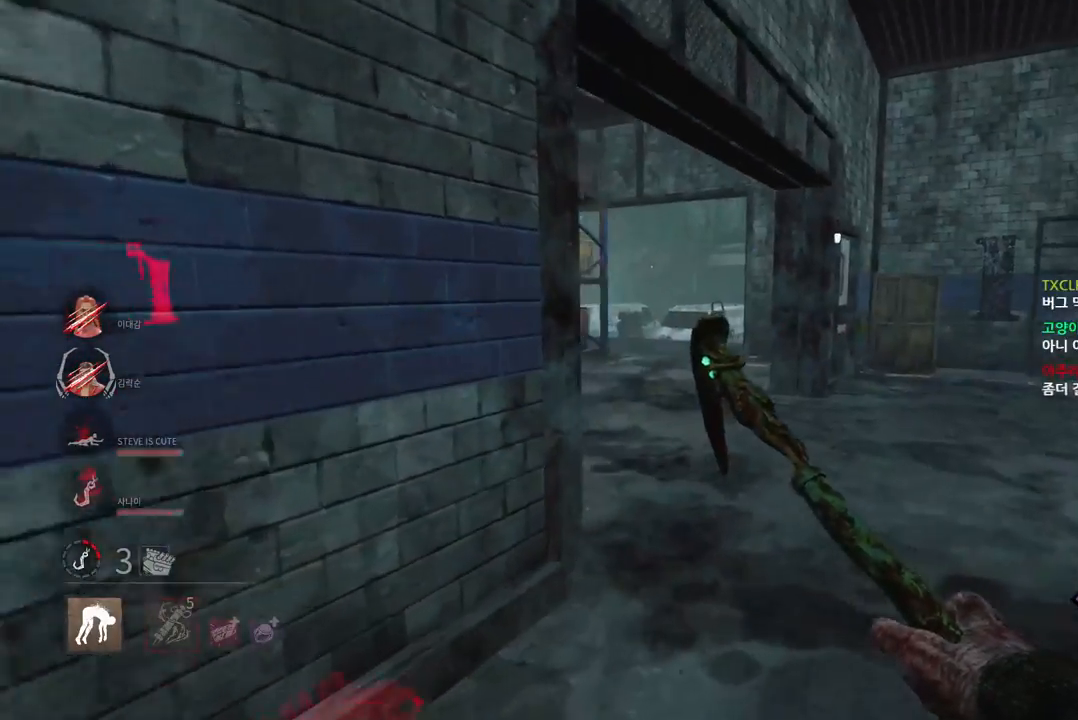
{"keys": ["d", "w"], "mouse": [], "events": [[300, "d", "down"]]}
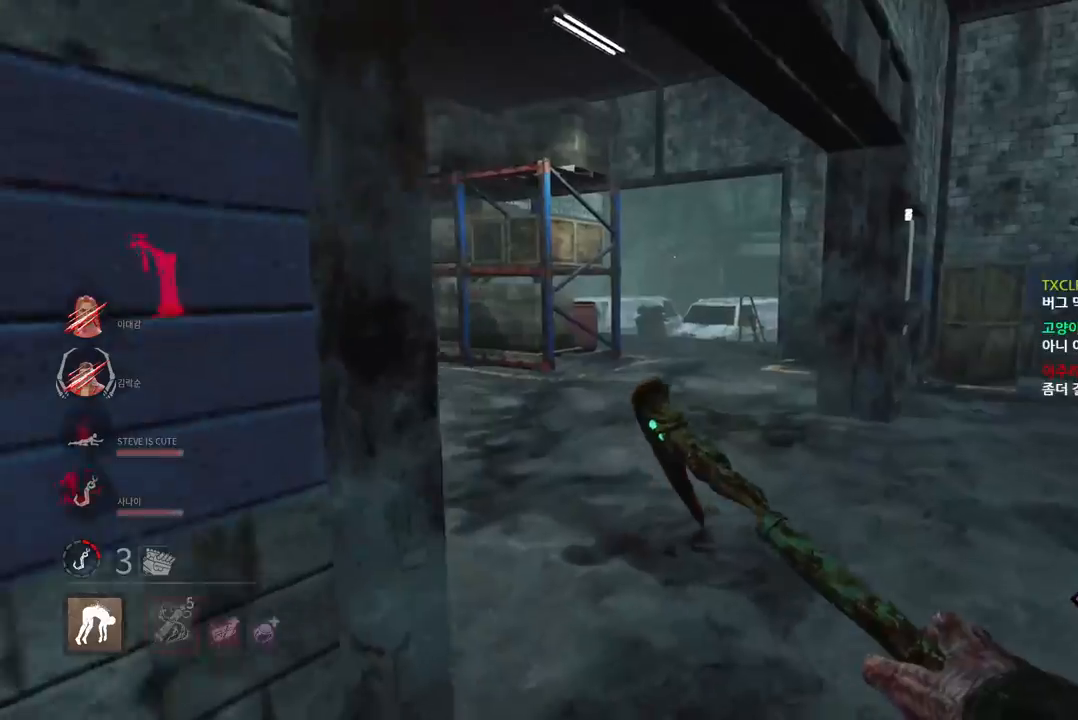
{"keys": ["w"], "mouse": [], "events": [[483, "d", "up"]]}
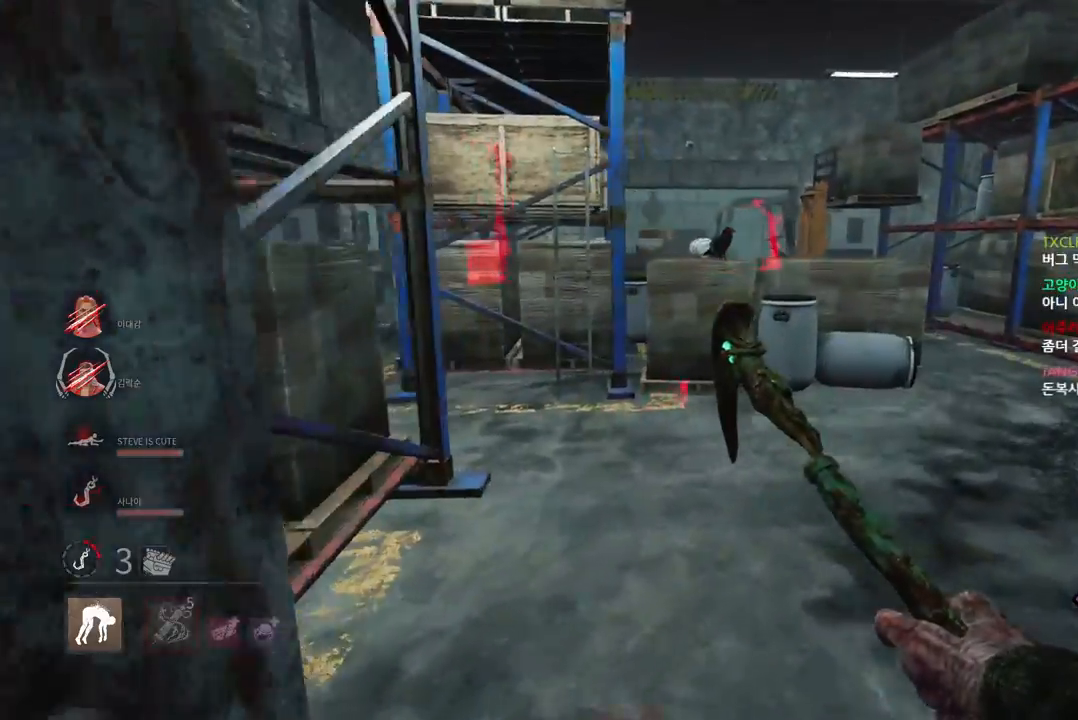
{"keys": ["d", "w"], "mouse": [], "events": [[233, "d", "down"], [333, "d", "up"], [467, "d", "down"]]}
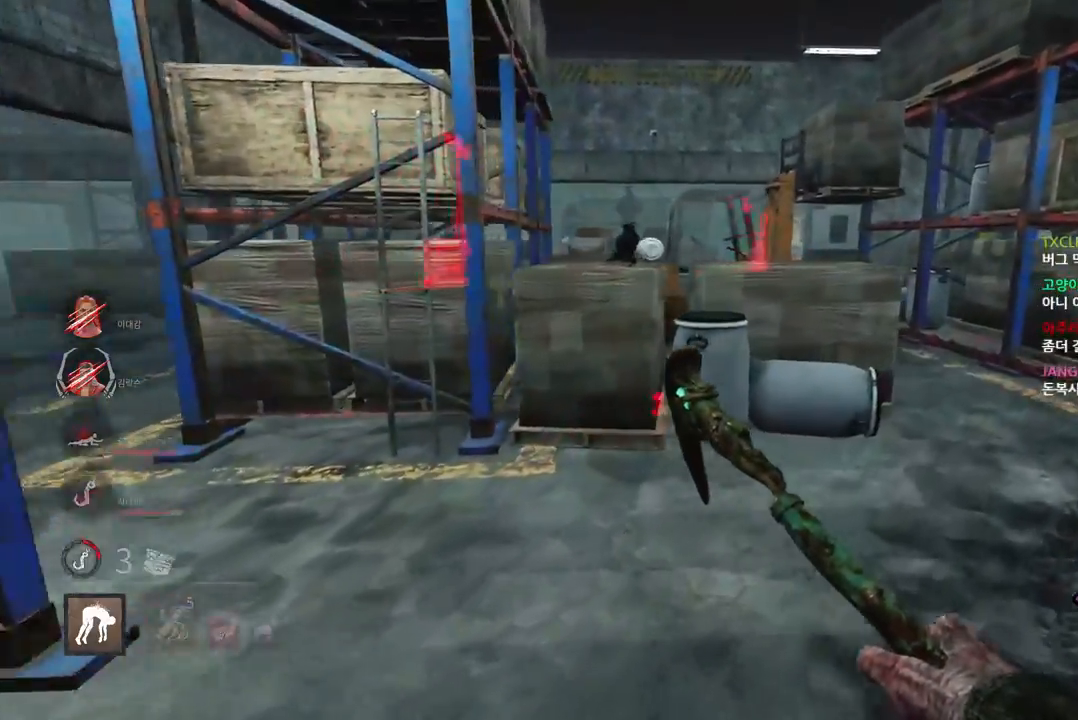
{"keys": ["w"], "mouse": [], "events": [[83, "d", "up"], [150, "d", "down"], [267, "d", "up"], [333, "d", "down"], [417, "d", "up"]]}
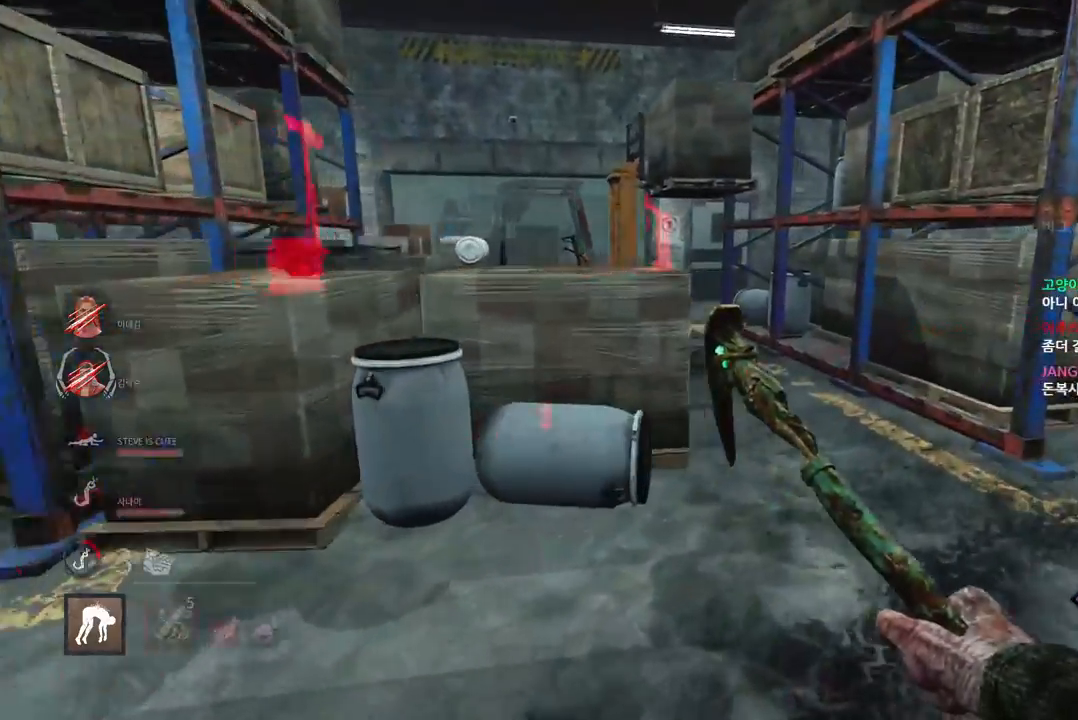
{"keys": ["w"], "mouse": [], "events": [[33, "d", "down"], [150, "d", "up"], [200, "d", "down"], [317, "d", "up"], [383, "d", "down"], [483, "d", "up"]]}
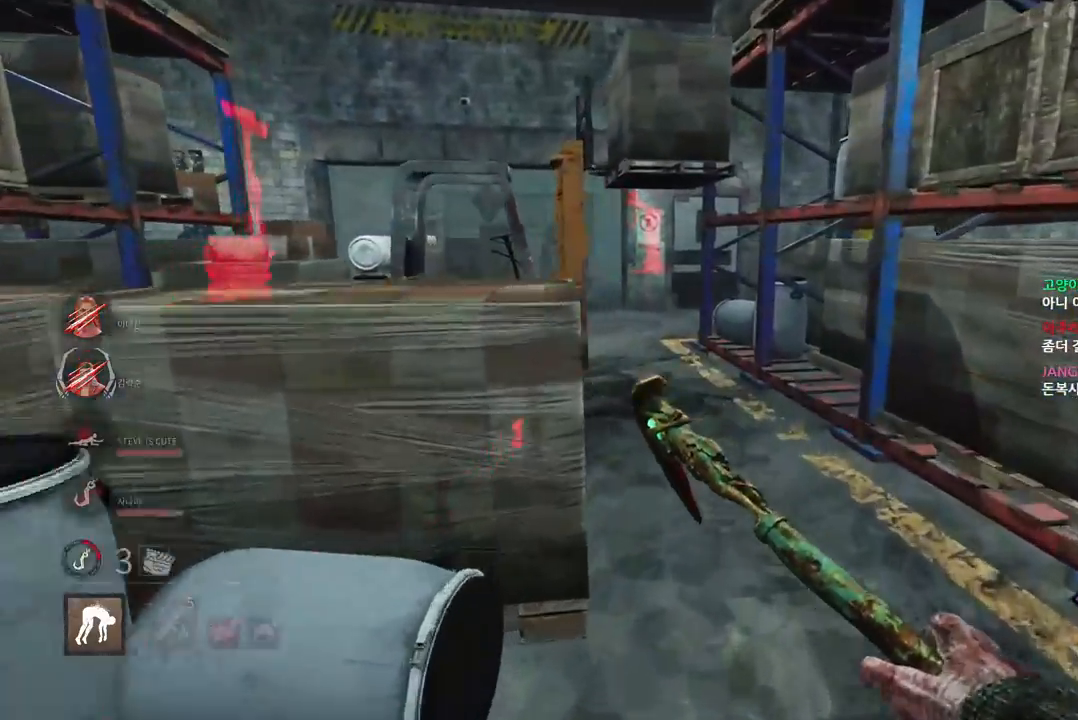
{"keys": ["d", "w"], "mouse": [], "events": [[33, "d", "down"]]}
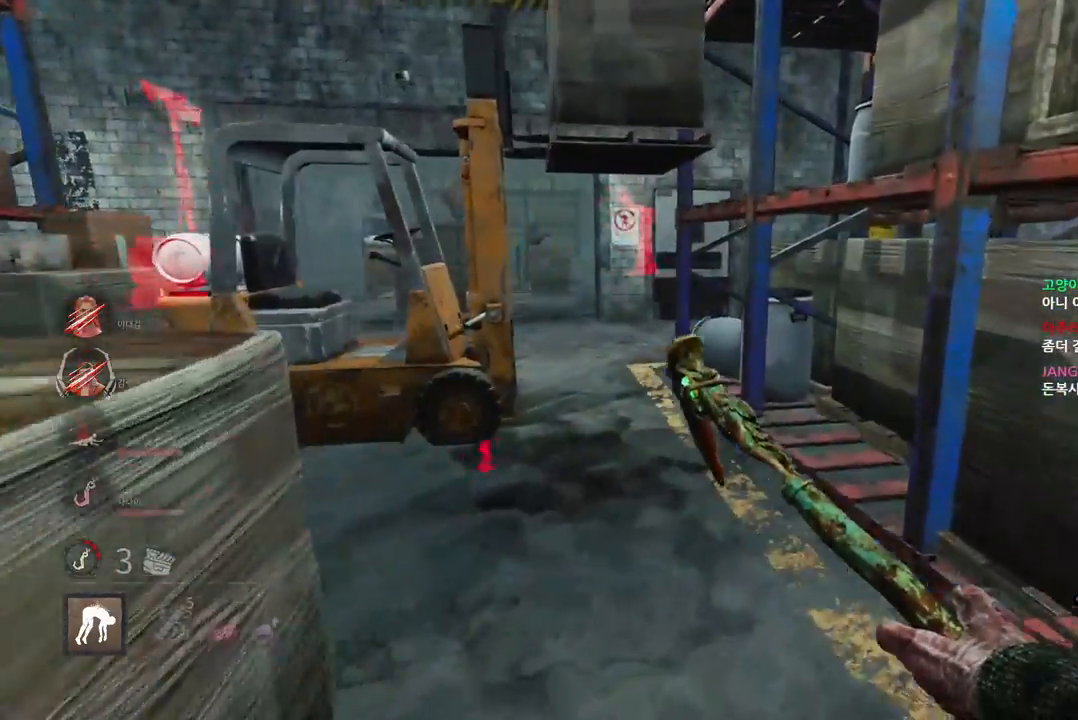
{"keys": ["w"], "mouse": [], "events": [[17, "d", "up"]]}
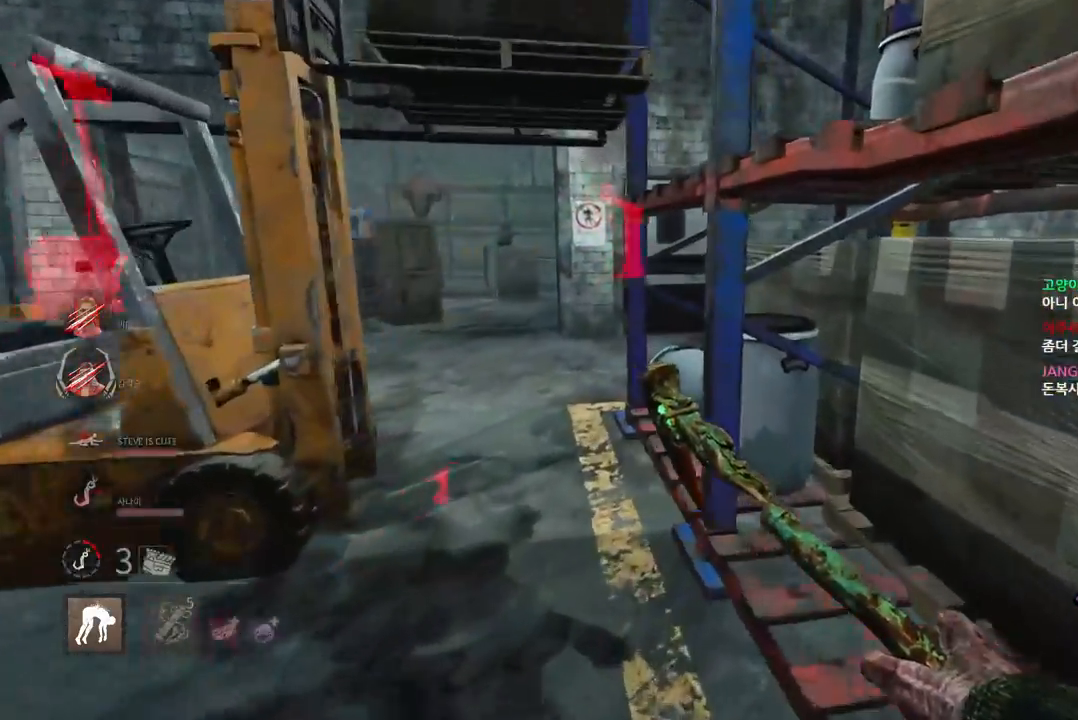
{"keys": ["w"], "mouse": [], "events": [[100, "a", "down"], [433, "a", "up"]]}
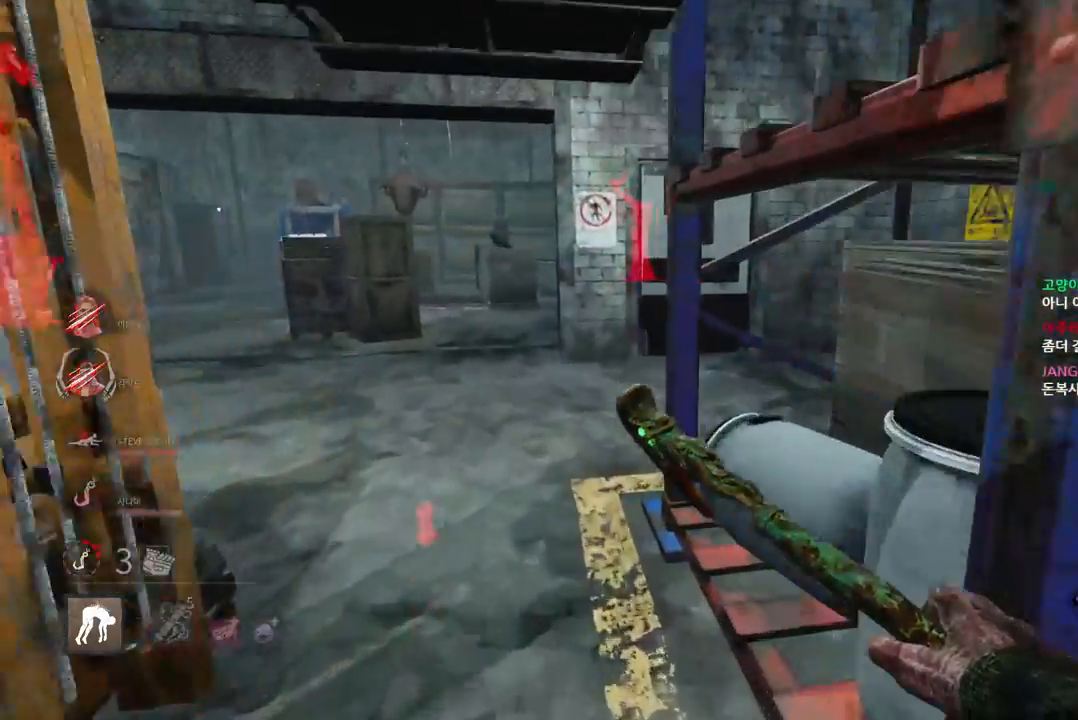
{"keys": ["w"], "mouse": [], "events": [[150, "a", "down"], [250, "a", "up"], [400, "a", "down"], [500, "a", "up"]]}
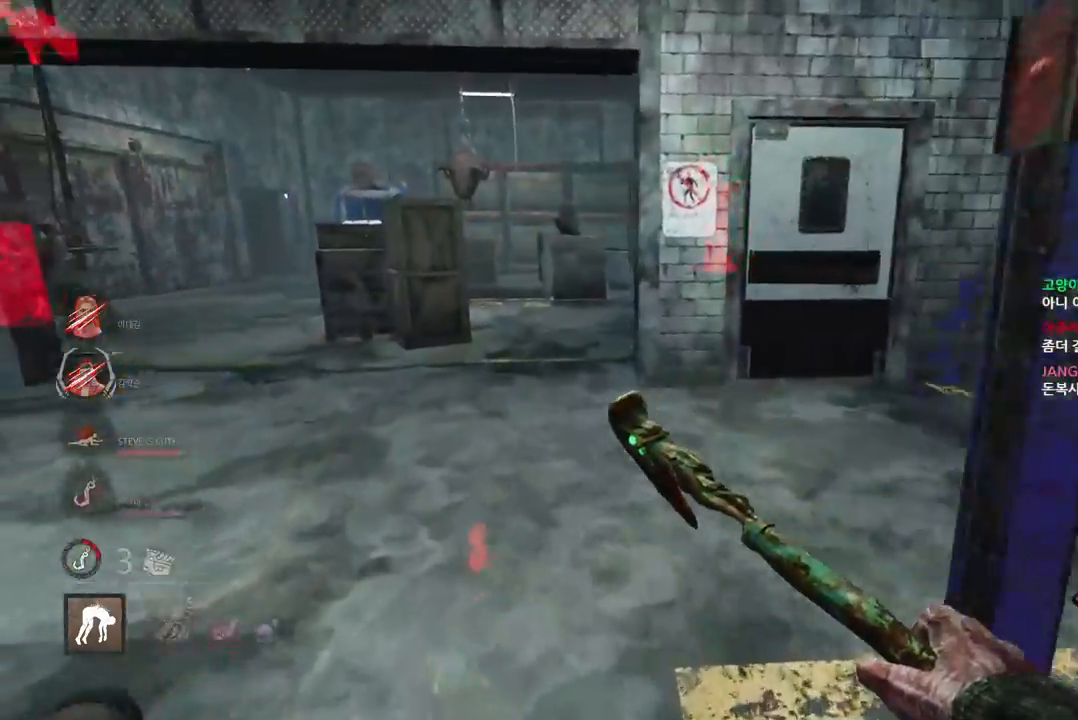
{"keys": ["d", "w"], "mouse": [], "events": [[117, "a", "down"], [200, "a", "up"], [283, "d", "down"]]}
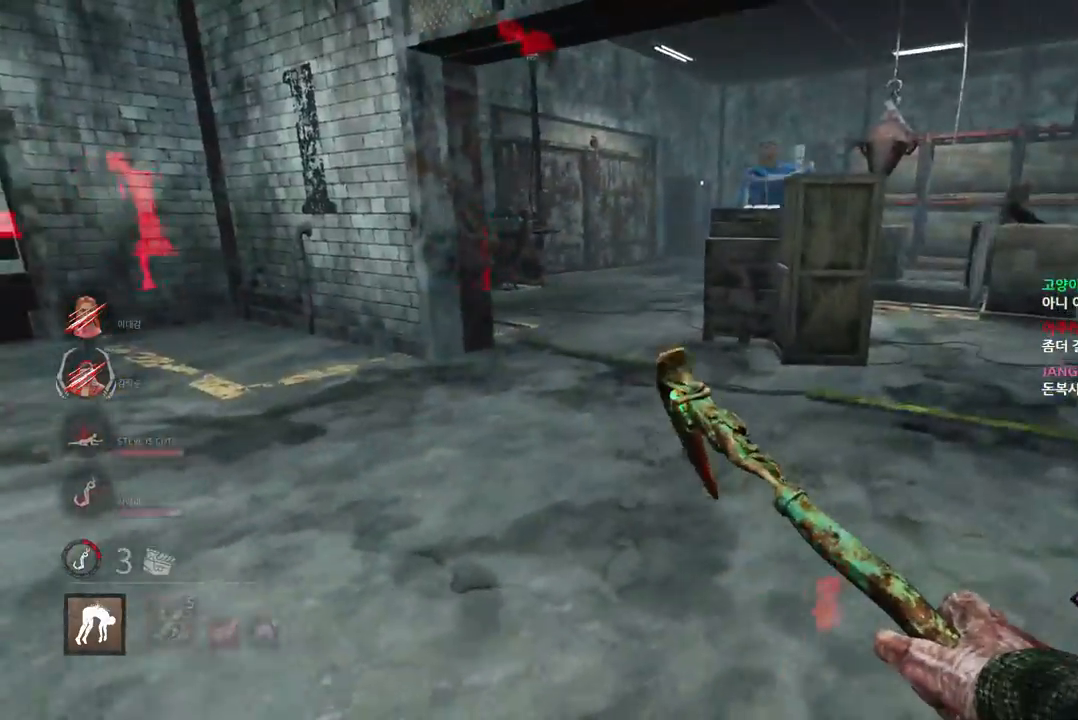
{"keys": ["w"], "mouse": [], "events": [[250, "d", "up"]]}
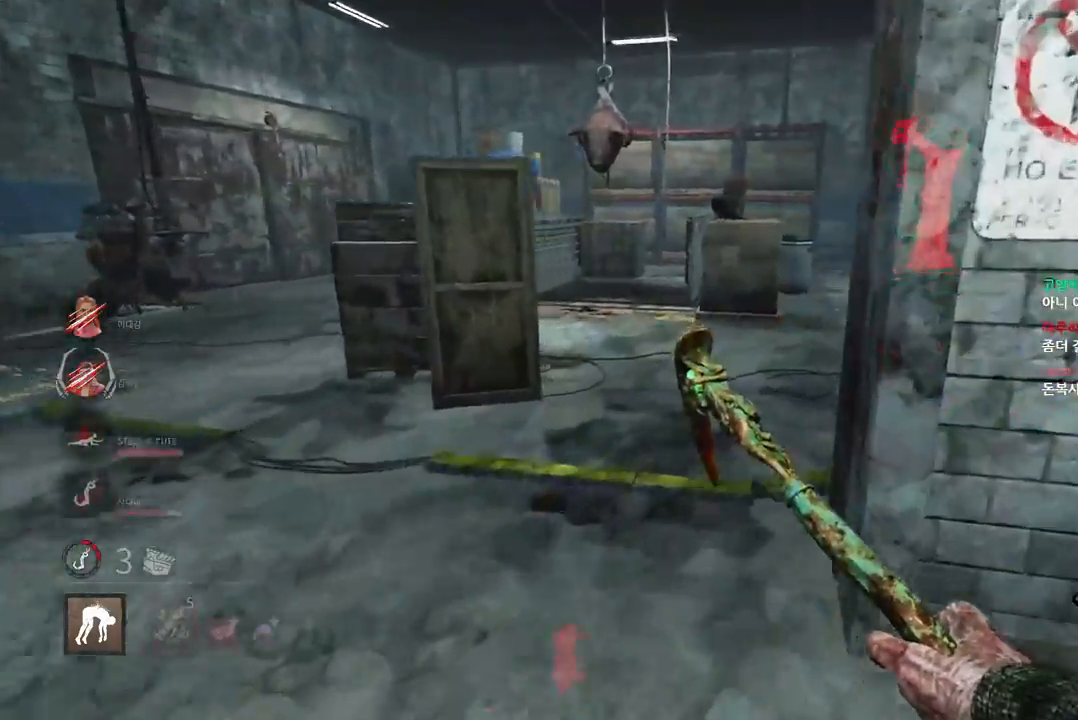
{"keys": ["a", "w"], "mouse": [], "events": [[167, "a", "down"]]}
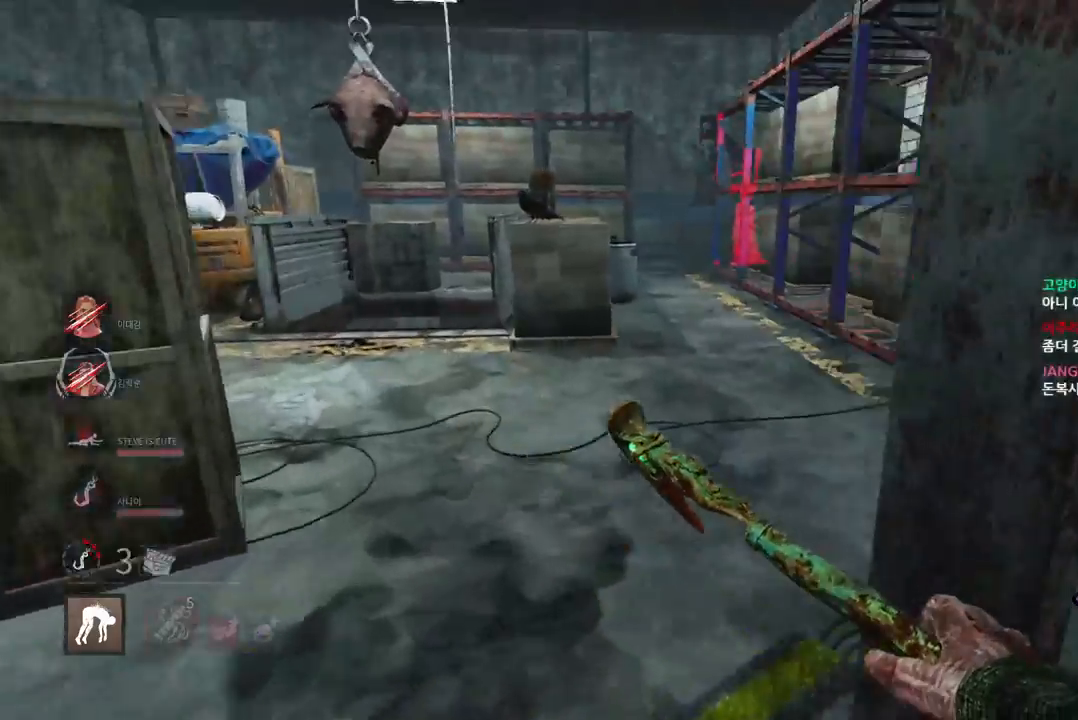
{"keys": ["w"], "mouse": [], "events": [[33, "a", "up"]]}
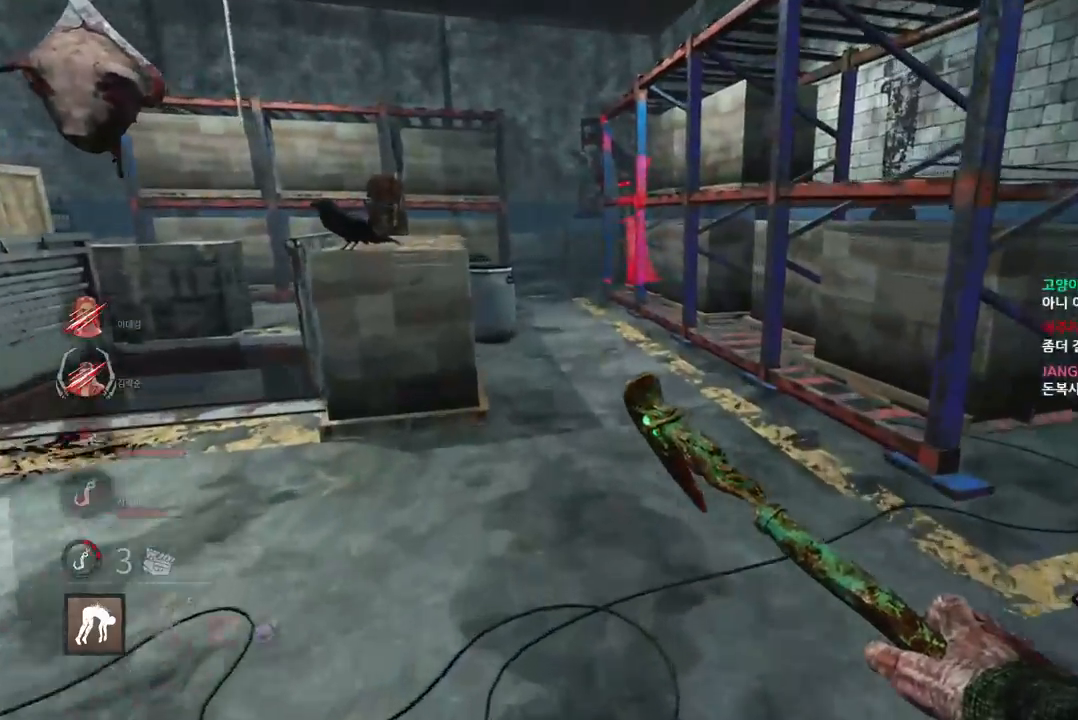
{"keys": ["w"], "mouse": [], "events": [[267, "d", "down"], [450, "d", "up"]]}
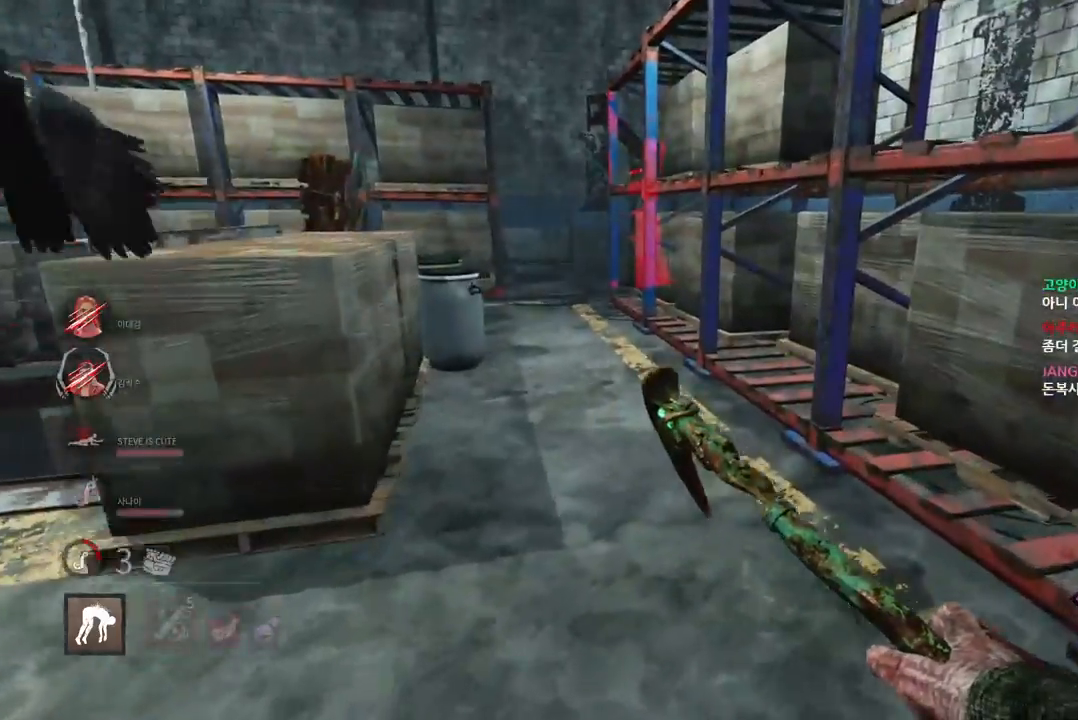
{"keys": ["a", "w"], "mouse": [], "events": [[400, "a", "down"]]}
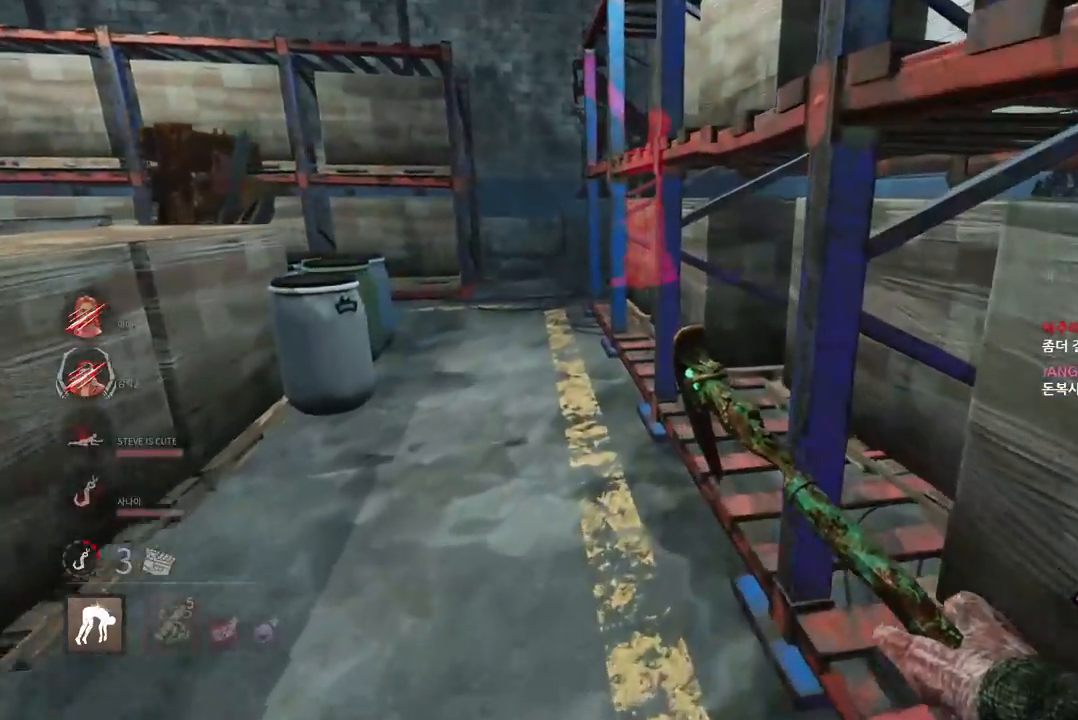
{"keys": ["a", "w"], "mouse": [], "events": []}
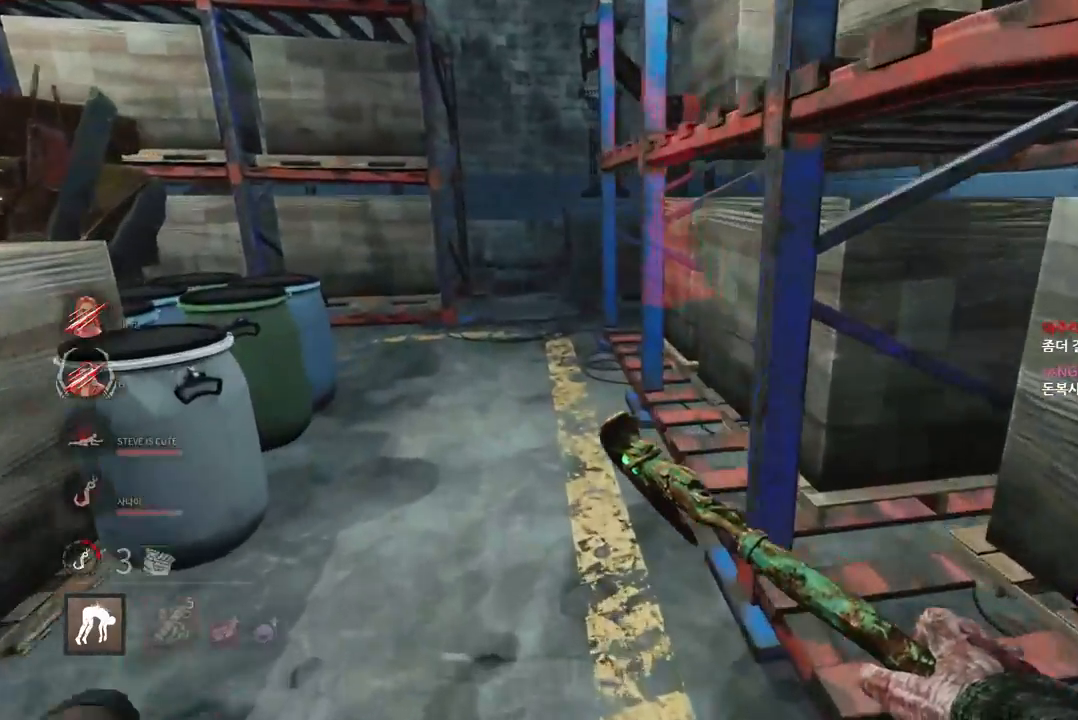
{"keys": ["d", "w"], "mouse": [], "events": [[17, "a", "up"], [483, "d", "down"]]}